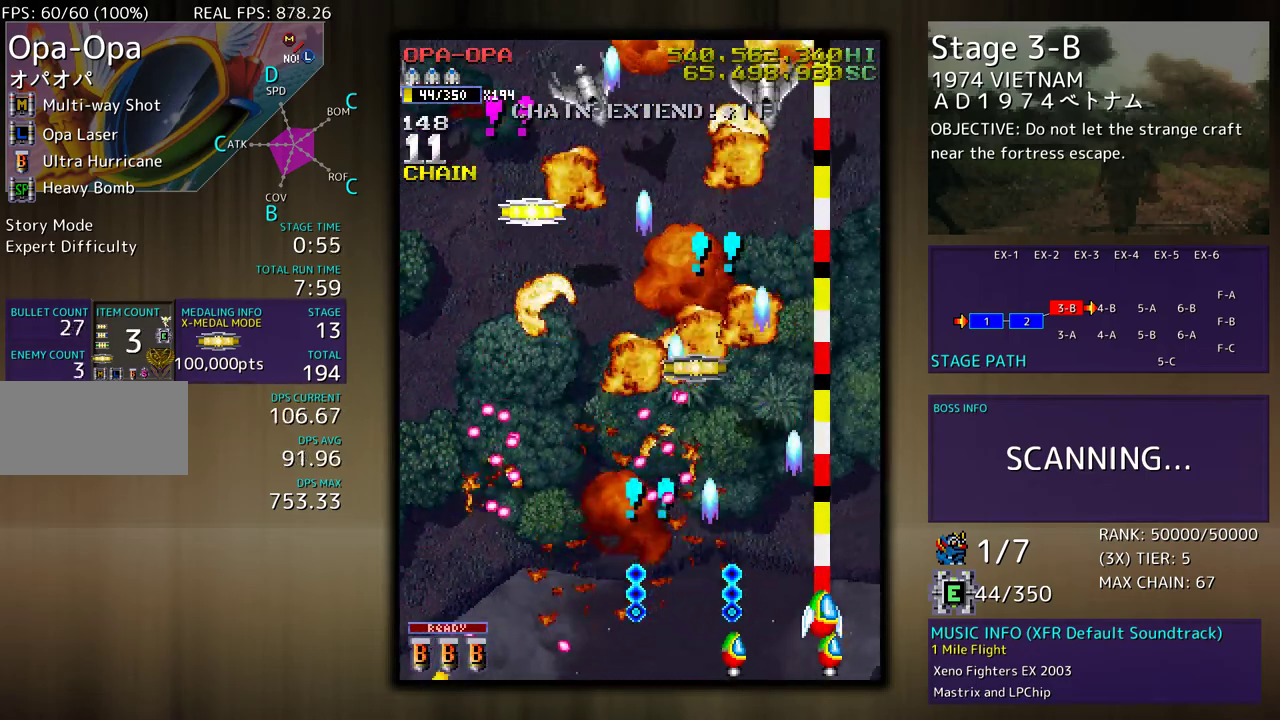
Gameplay with a controller; each line is a JSON object with the inputs held at the frame after it. "events" lists button and stick changes between this image and that frame as [ms after this image, input, new state], when the widget could be followed in between. Not read: L3 R3 other_buttons.
{"buttons": ["DPAD_UP", "DPAD_LEFT"], "events": [[150, "DPAD_RIGHT", "up"], [250, "DPAD_LEFT", "down"]]}
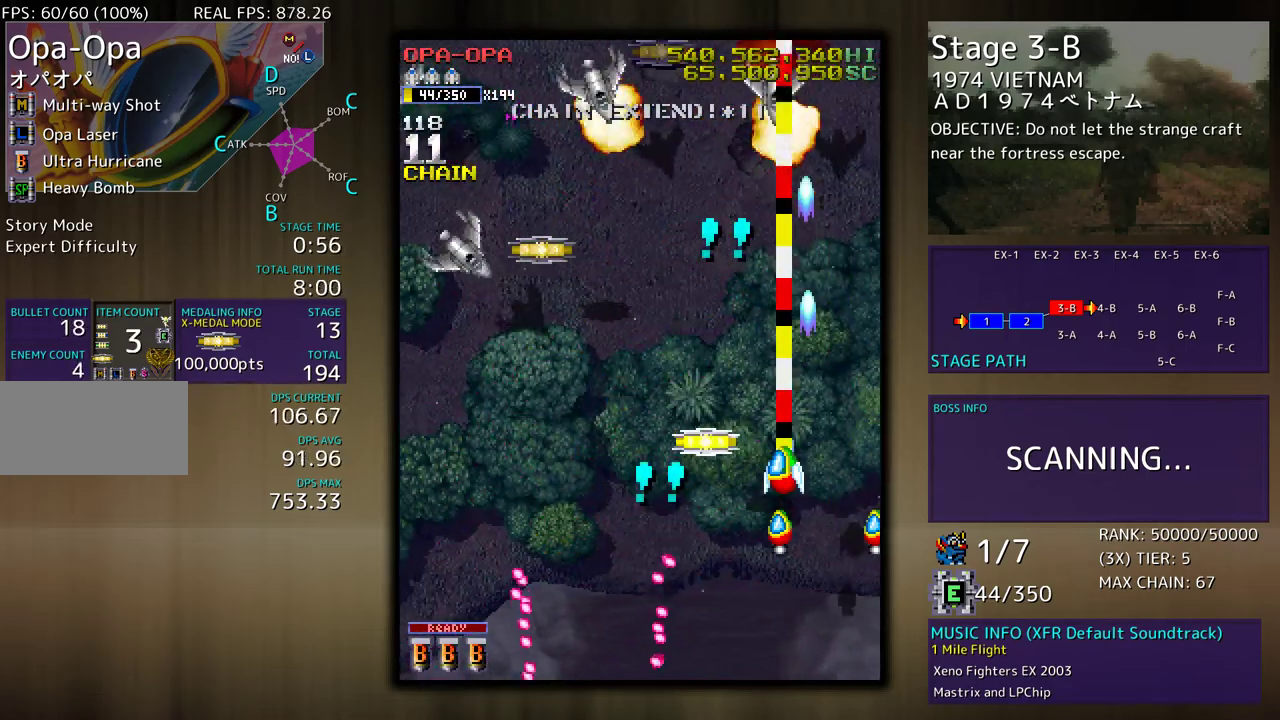
{"buttons": ["DPAD_DOWN"], "events": [[83, "DPAD_UP", "up"], [133, "DPAD_DOWN", "down"], [317, "DPAD_LEFT", "up"], [367, "DPAD_RIGHT", "down"], [417, "DPAD_RIGHT", "up"]]}
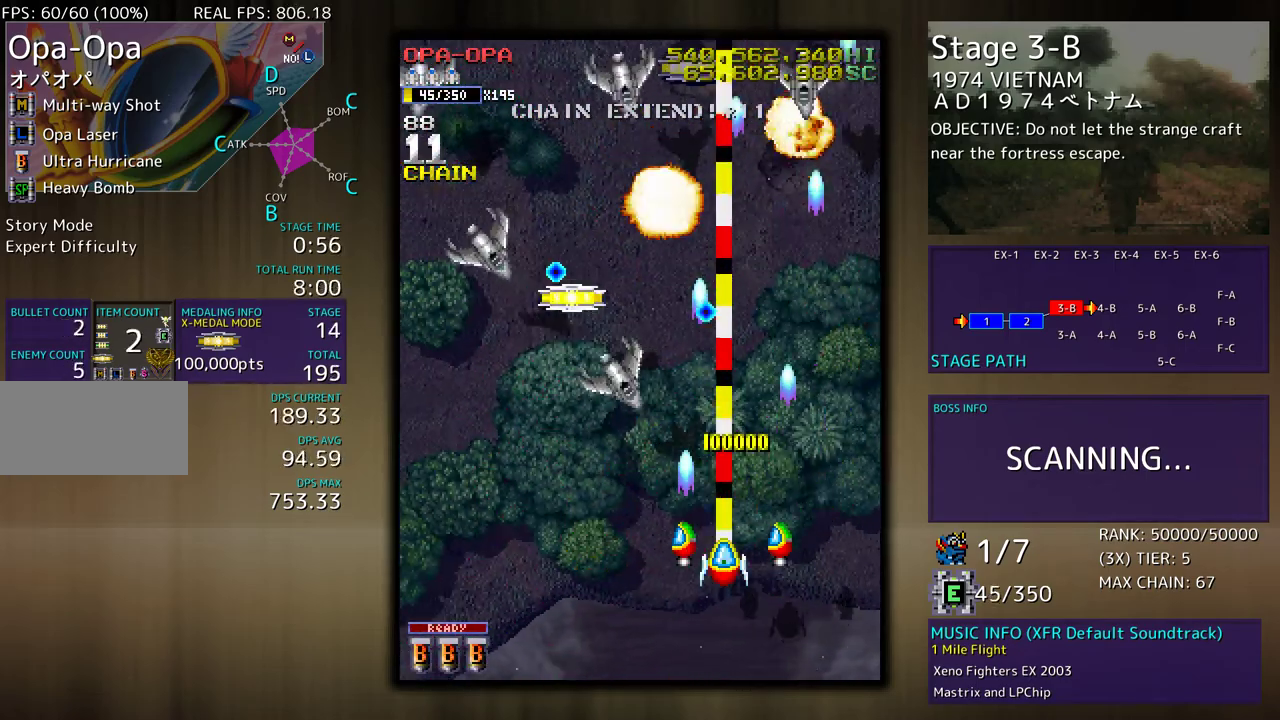
{"buttons": ["DPAD_LEFT"], "events": [[133, "DPAD_LEFT", "down"], [217, "DPAD_LEFT", "up"], [283, "DPAD_RIGHT", "down"], [433, "DPAD_RIGHT", "up"], [450, "DPAD_LEFT", "down"], [500, "DPAD_DOWN", "up"]]}
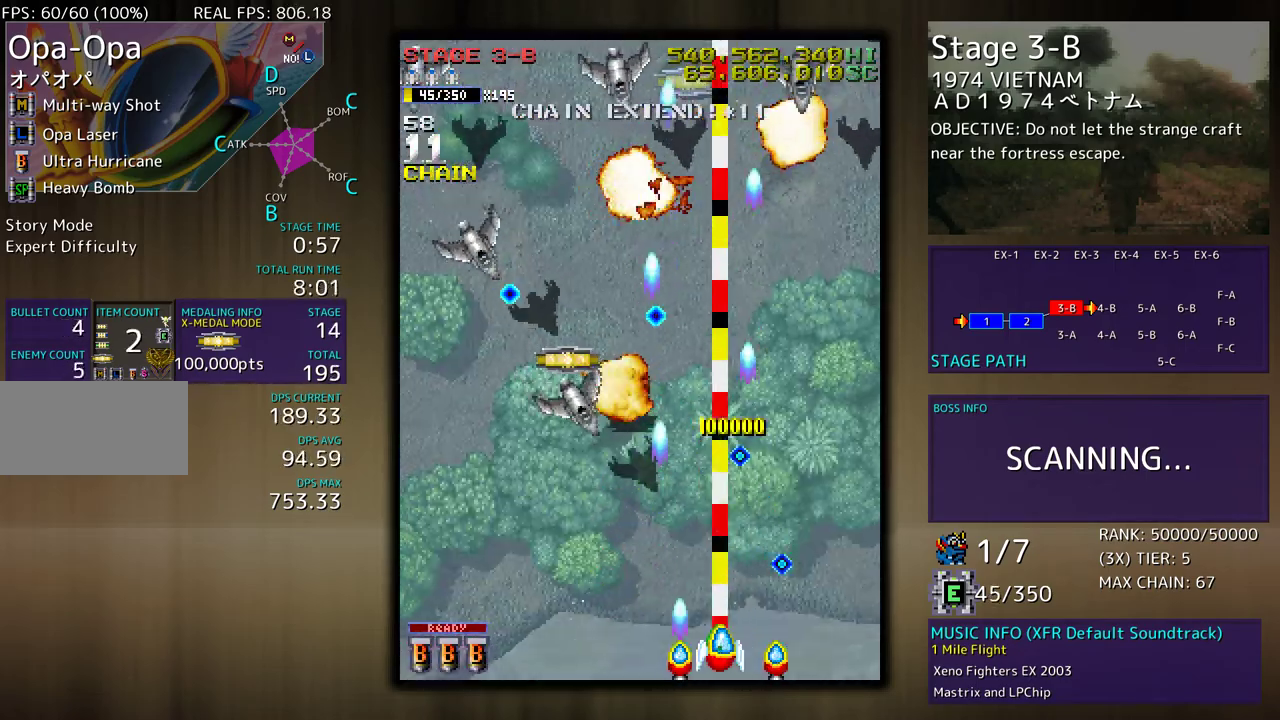
{"buttons": ["DPAD_LEFT"], "events": []}
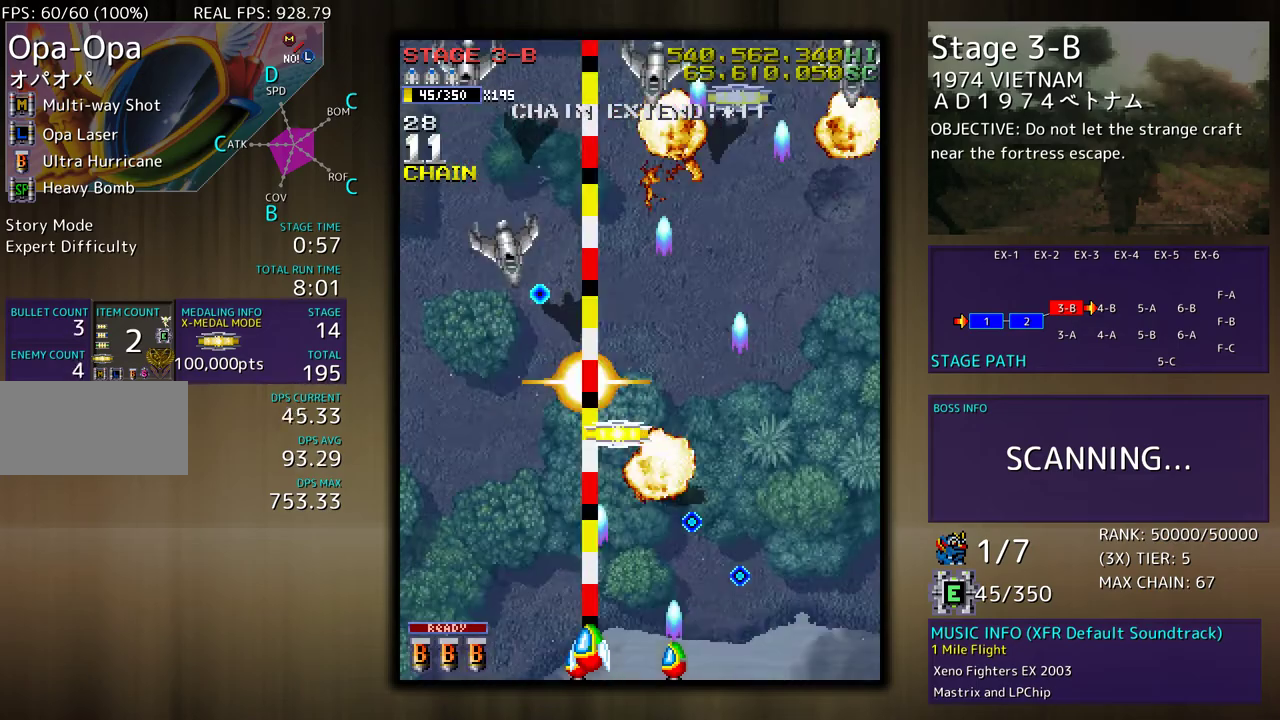
{"buttons": ["DPAD_DOWN", "DPAD_RIGHT"], "events": [[150, "DPAD_UP", "down"], [383, "DPAD_UP", "up"], [450, "DPAD_UP", "down"], [483, "DPAD_LEFT", "up"], [483, "DPAD_RIGHT", "down"], [483, "DPAD_UP", "up"], [500, "DPAD_DOWN", "down"]]}
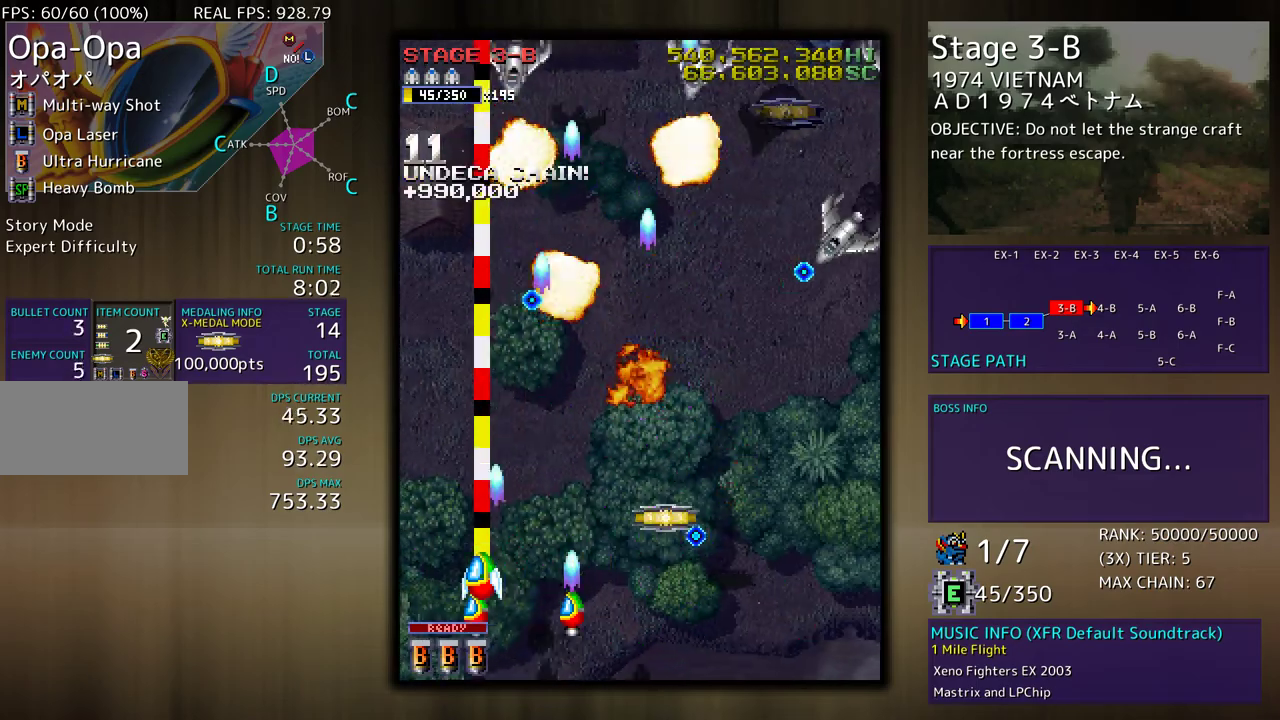
{"buttons": ["DPAD_RIGHT"], "events": [[200, "DPAD_DOWN", "up"]]}
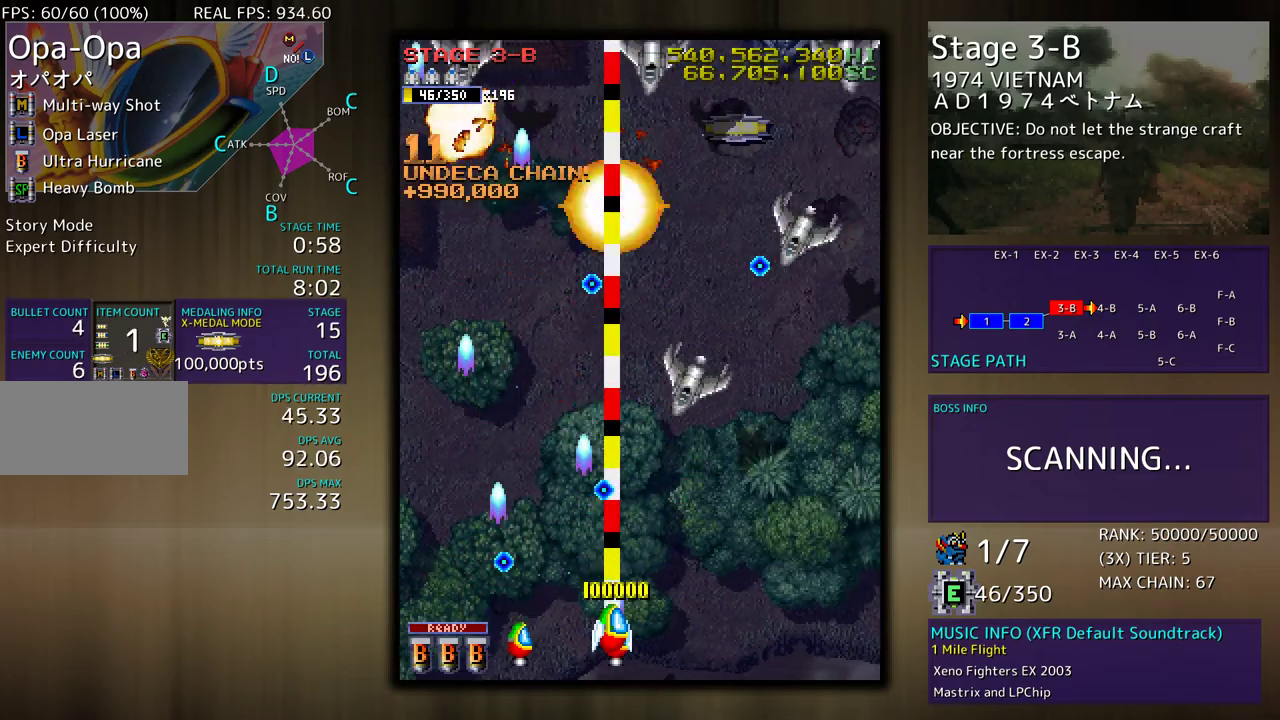
{"buttons": ["DPAD_UP", "DPAD_RIGHT"], "events": [[500, "DPAD_UP", "down"]]}
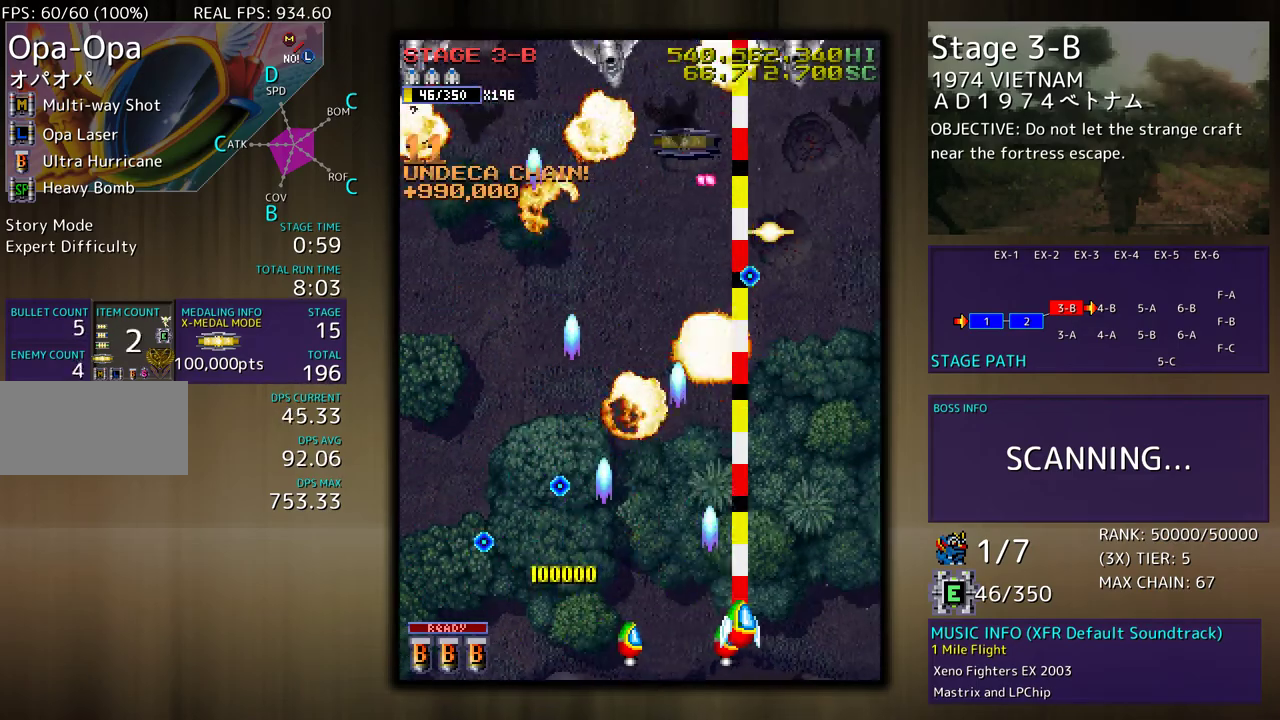
{"buttons": ["DPAD_DOWN", "DPAD_RIGHT"], "events": [[200, "DPAD_RIGHT", "up"], [217, "DPAD_LEFT", "down"], [250, "DPAD_UP", "up"], [300, "DPAD_DOWN", "down"], [417, "DPAD_LEFT", "up"], [433, "DPAD_RIGHT", "down"]]}
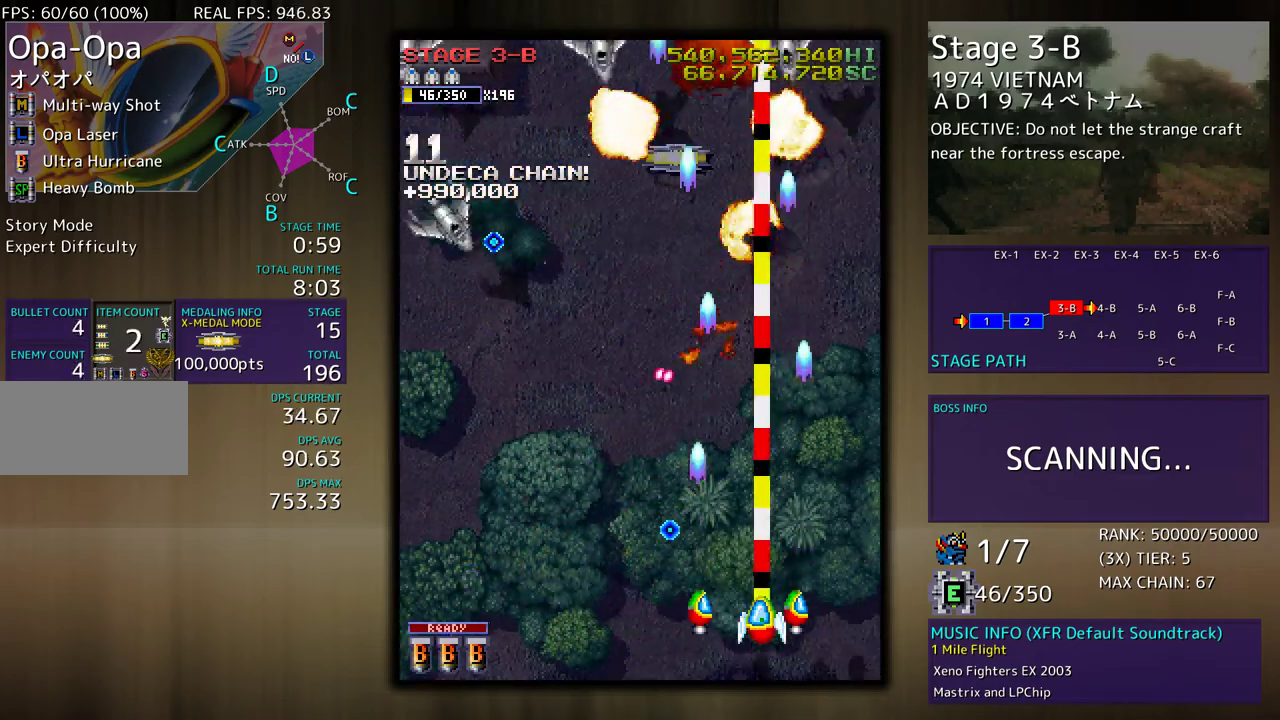
{"buttons": ["DPAD_DOWN", "DPAD_LEFT"], "events": [[50, "DPAD_DOWN", "up"], [117, "DPAD_UP", "down"], [350, "DPAD_RIGHT", "up"], [367, "DPAD_LEFT", "down"], [400, "DPAD_UP", "up"], [467, "DPAD_DOWN", "down"]]}
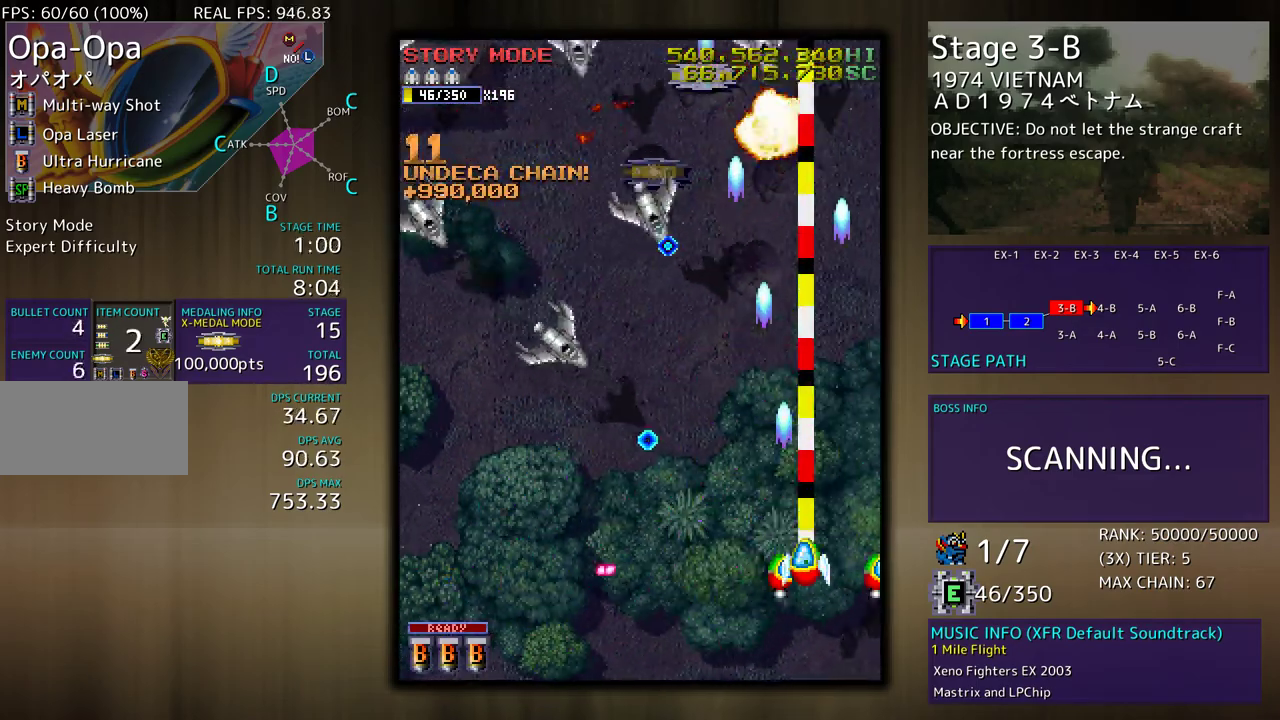
{"buttons": ["DPAD_DOWN", "DPAD_LEFT"], "events": [[67, "DPAD_LEFT", "up"], [83, "DPAD_RIGHT", "down"], [150, "DPAD_DOWN", "up"], [200, "DPAD_UP", "down"], [267, "DPAD_RIGHT", "up"], [300, "DPAD_LEFT", "down"], [367, "DPAD_UP", "up"], [433, "DPAD_DOWN", "down"]]}
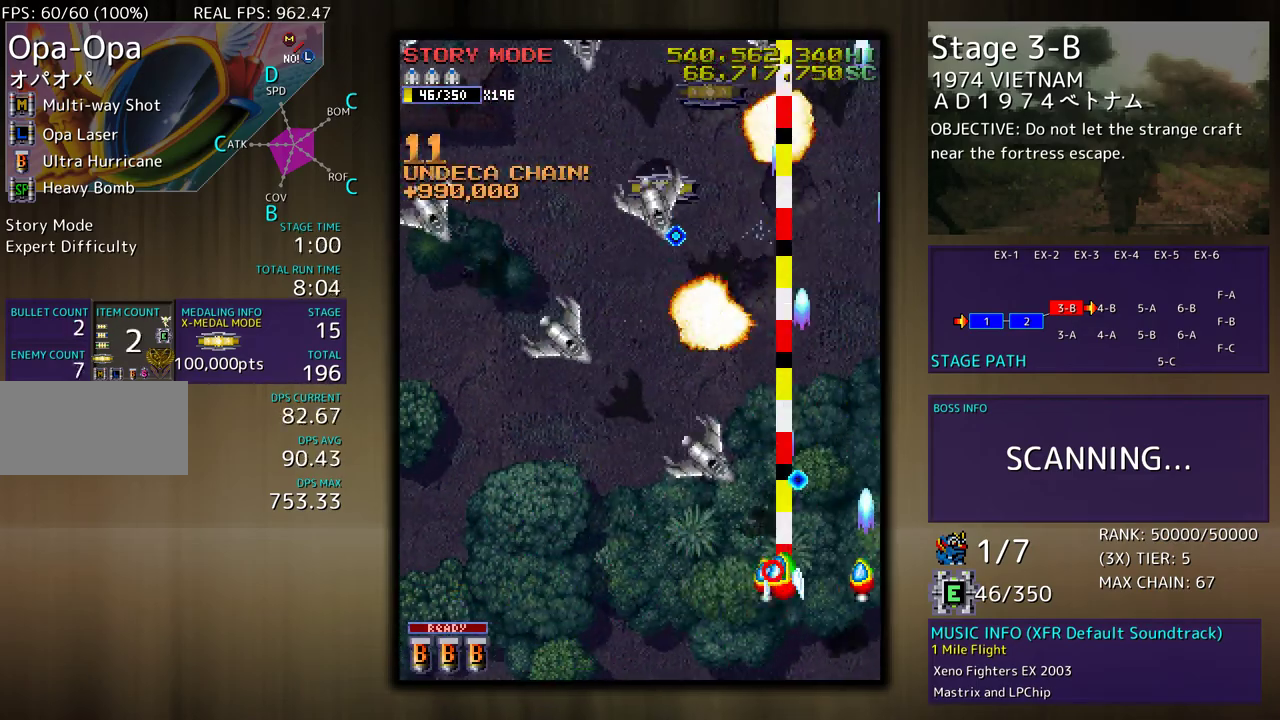
{"buttons": ["DPAD_LEFT"], "events": [[67, "DPAD_DOWN", "up"]]}
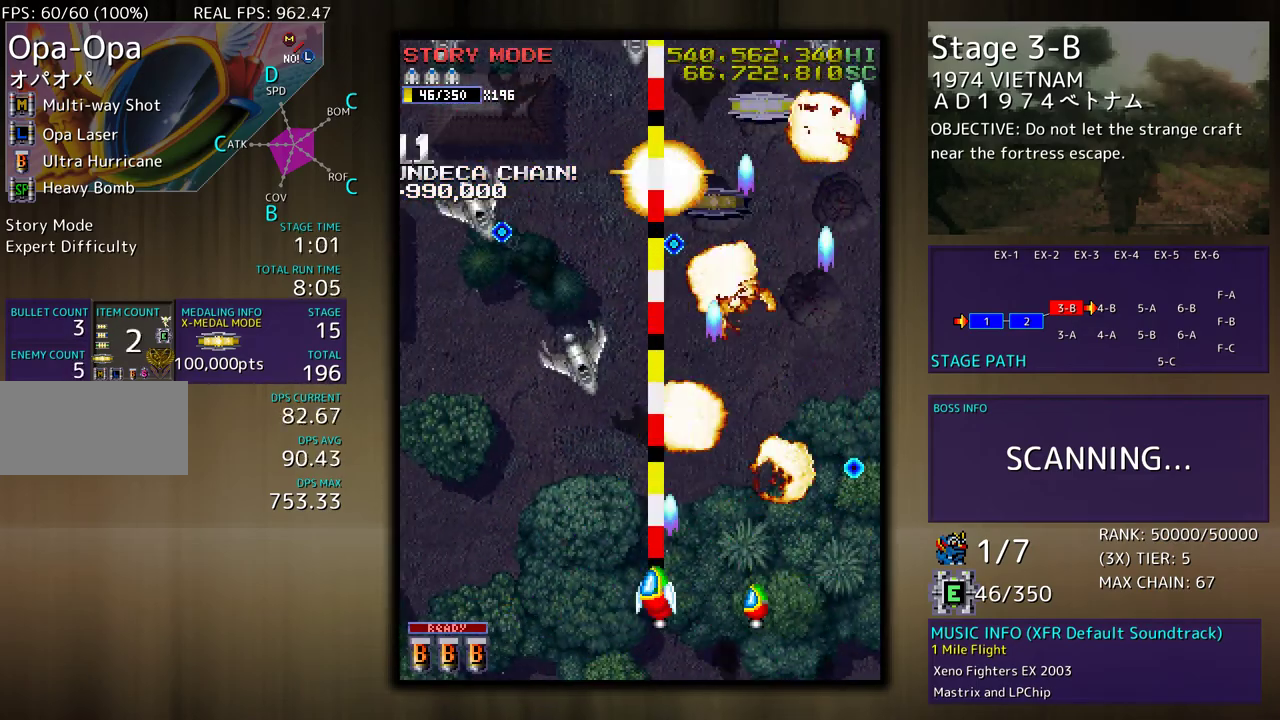
{"buttons": ["DPAD_LEFT"], "events": []}
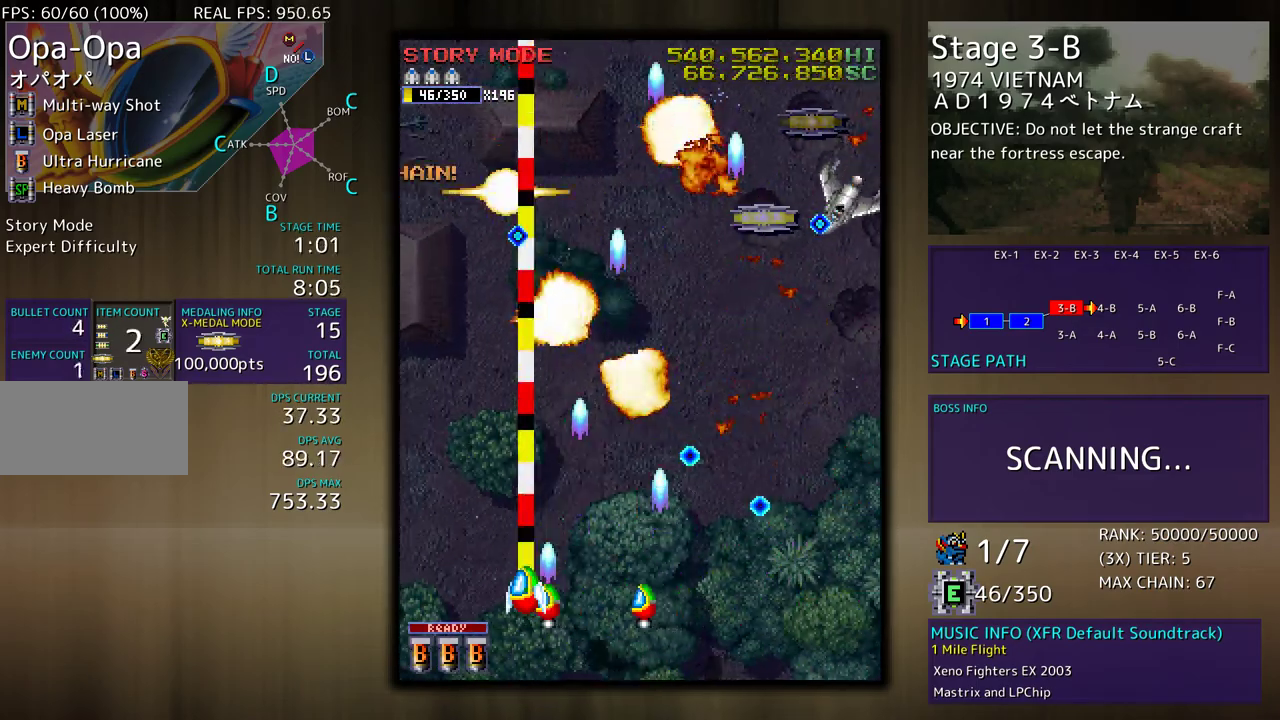
{"buttons": ["DPAD_LEFT"], "events": [[200, "DPAD_UP", "down"], [250, "DPAD_LEFT", "up"], [267, "DPAD_RIGHT", "down"], [267, "DPAD_UP", "up"], [283, "DPAD_DOWN", "down"], [450, "DPAD_LEFT", "down"], [450, "DPAD_RIGHT", "up"], [500, "DPAD_DOWN", "up"]]}
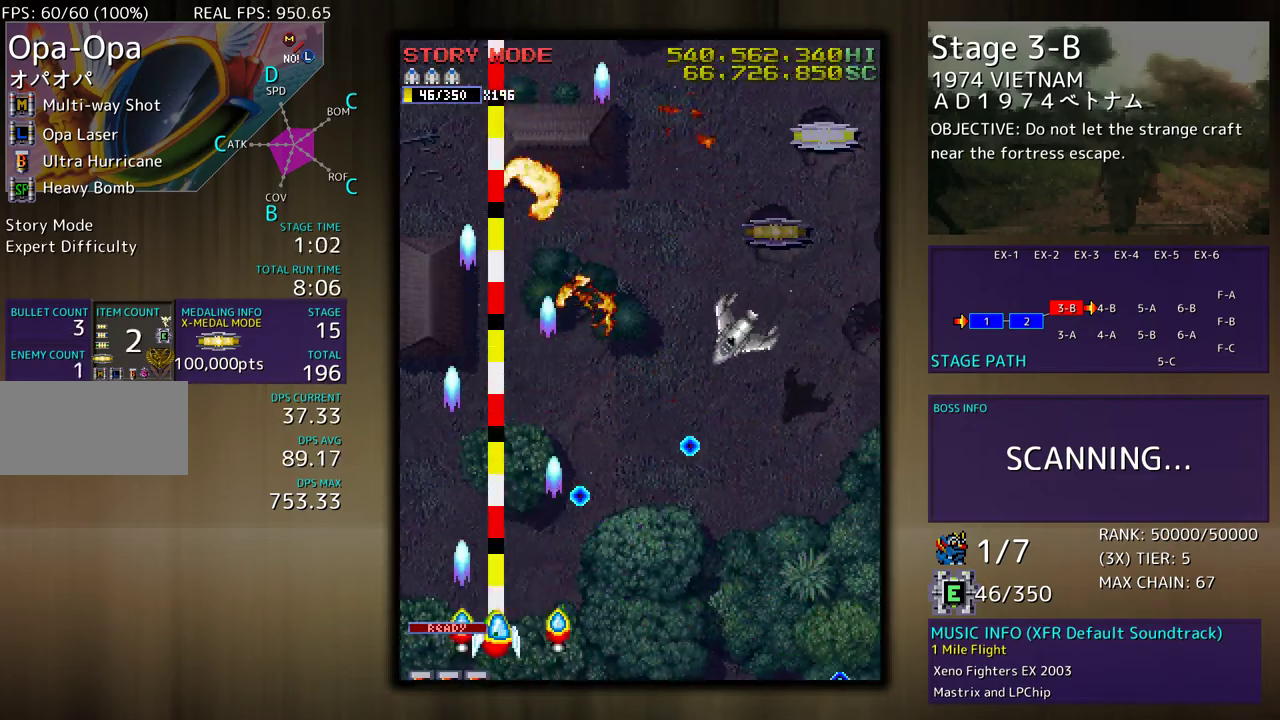
{"buttons": ["DPAD_RIGHT"], "events": [[150, "DPAD_UP", "down"], [200, "DPAD_LEFT", "up"], [217, "DPAD_RIGHT", "down"], [317, "DPAD_UP", "up"]]}
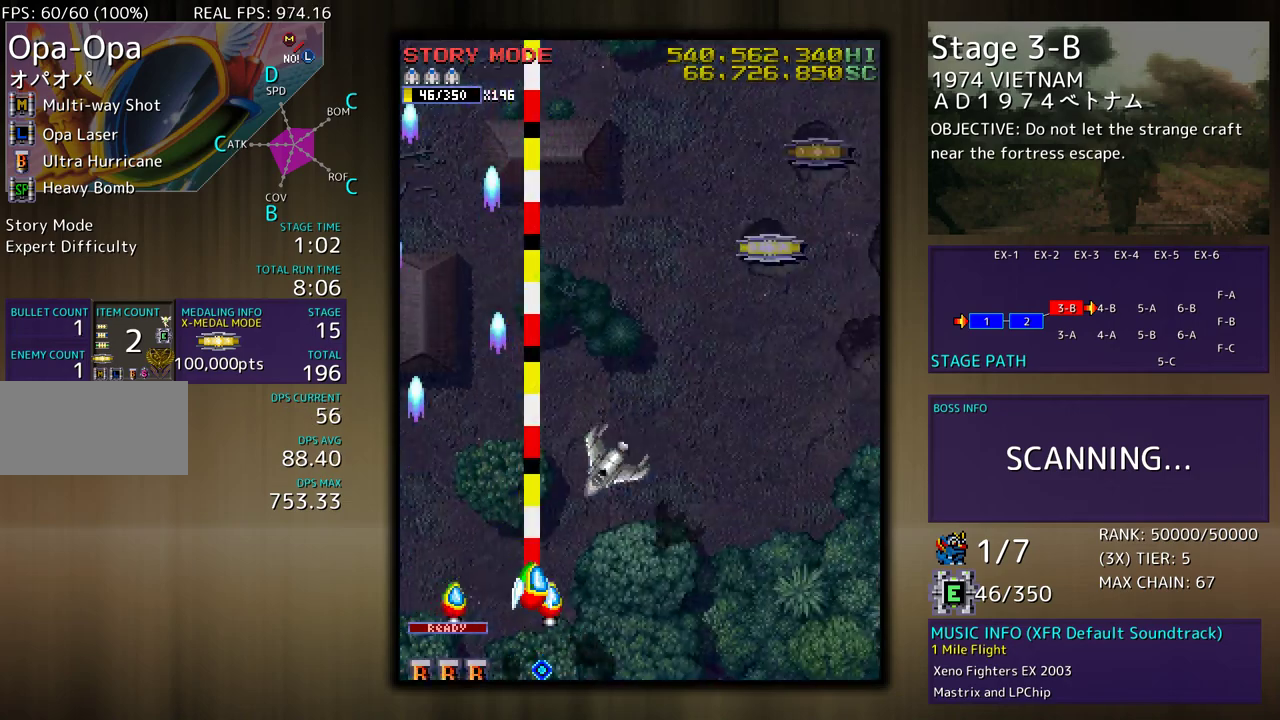
{"buttons": ["DPAD_UP", "DPAD_RIGHT"], "events": [[350, "DPAD_UP", "down"]]}
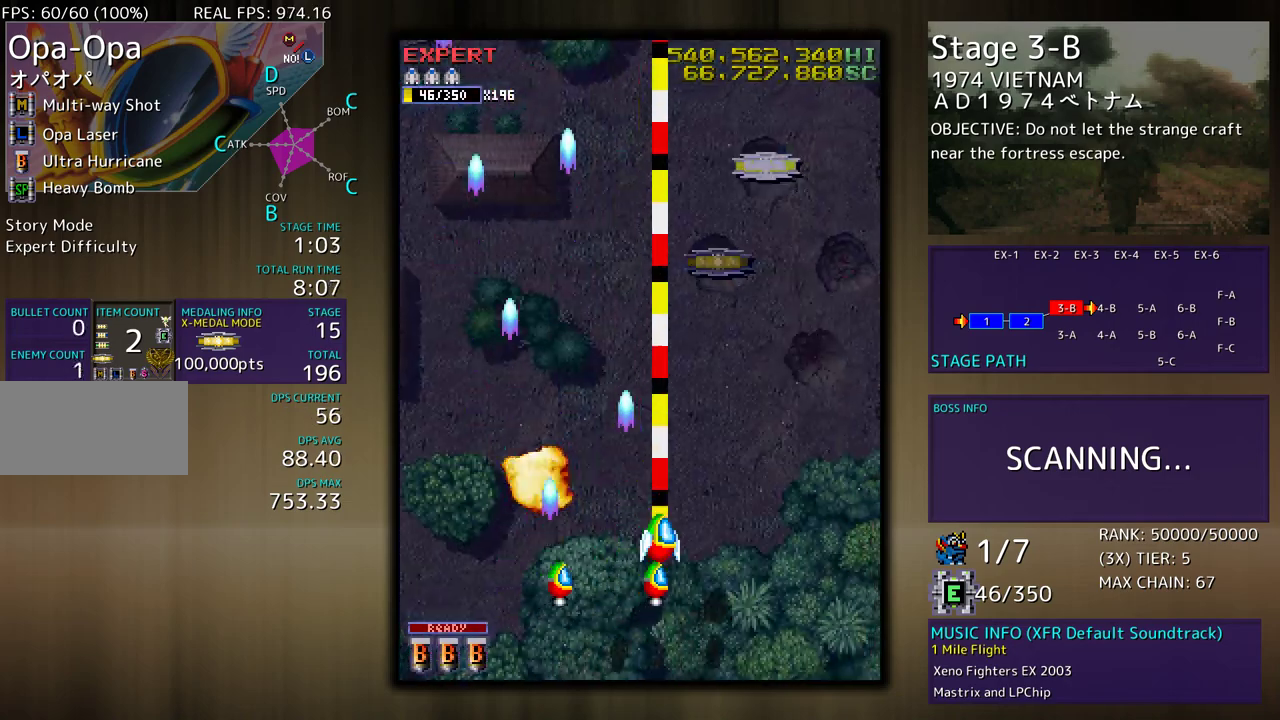
{"buttons": ["DPAD_UP"], "events": [[50, "DPAD_RIGHT", "up"]]}
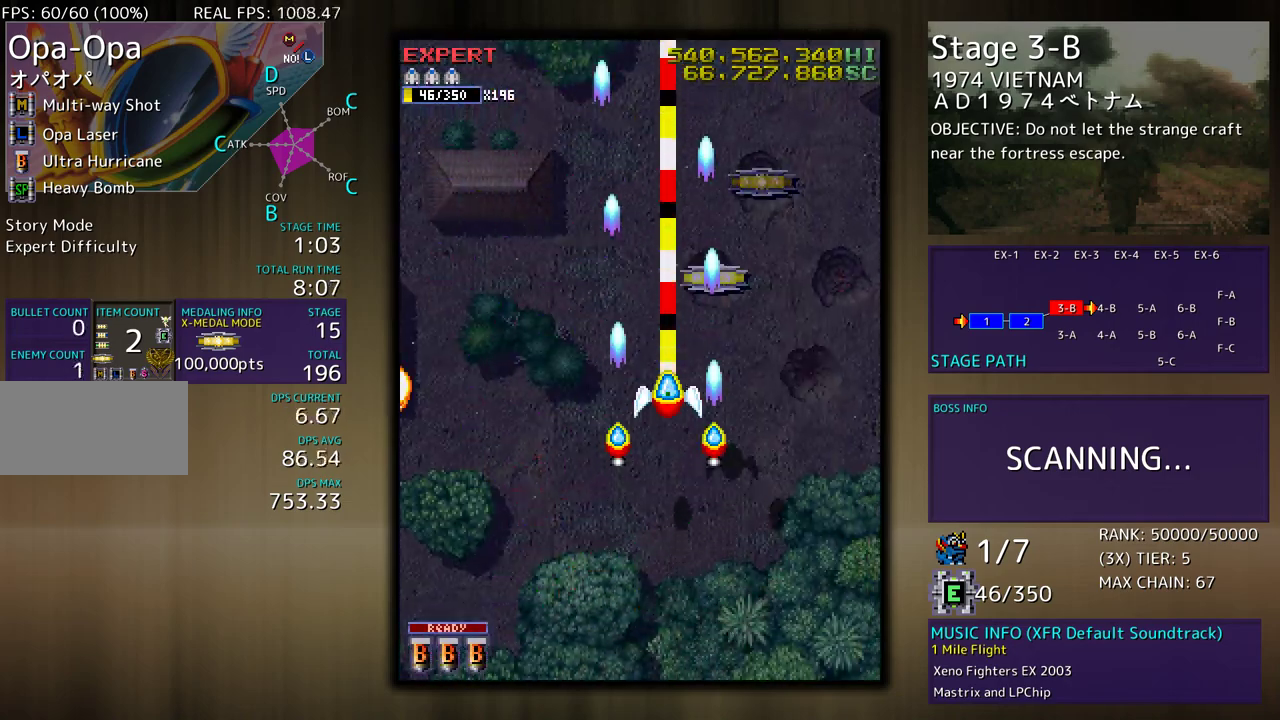
{"buttons": ["DPAD_UP"], "events": [[233, "DPAD_RIGHT", "down"], [400, "DPAD_RIGHT", "up"]]}
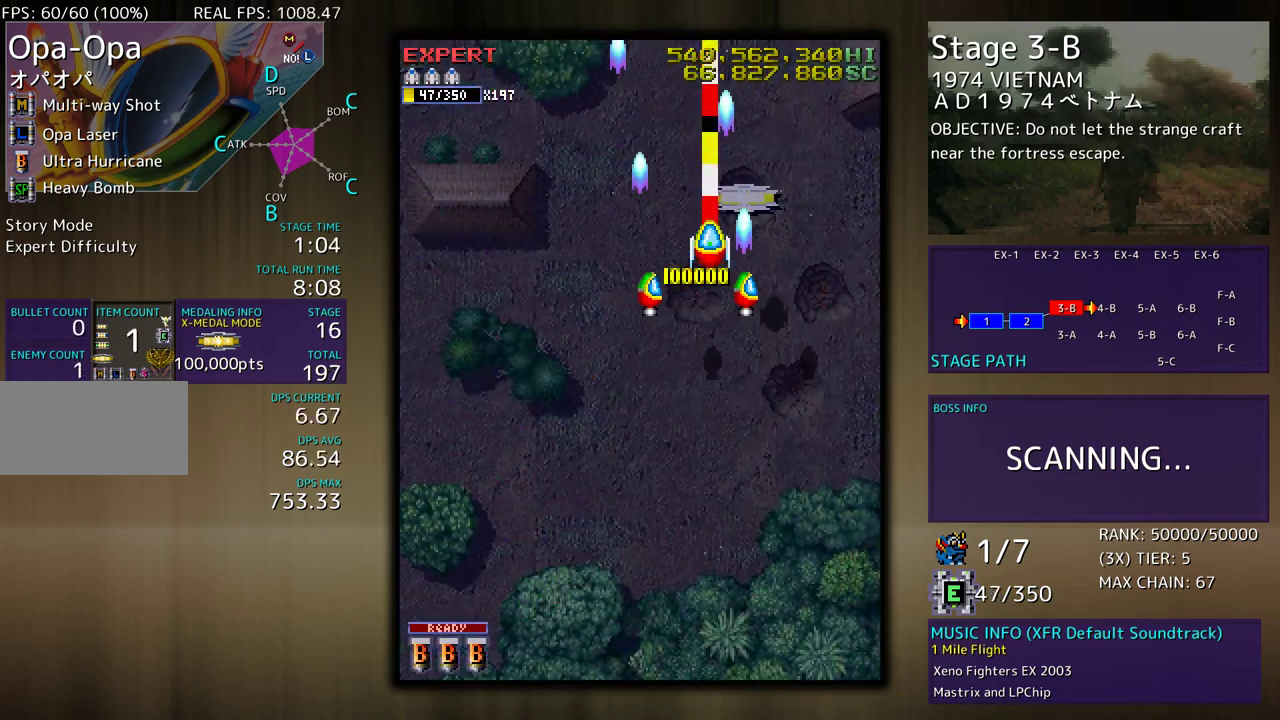
{"buttons": ["DPAD_DOWN"], "events": [[150, "DPAD_UP", "up"], [167, "DPAD_DOWN", "down"]]}
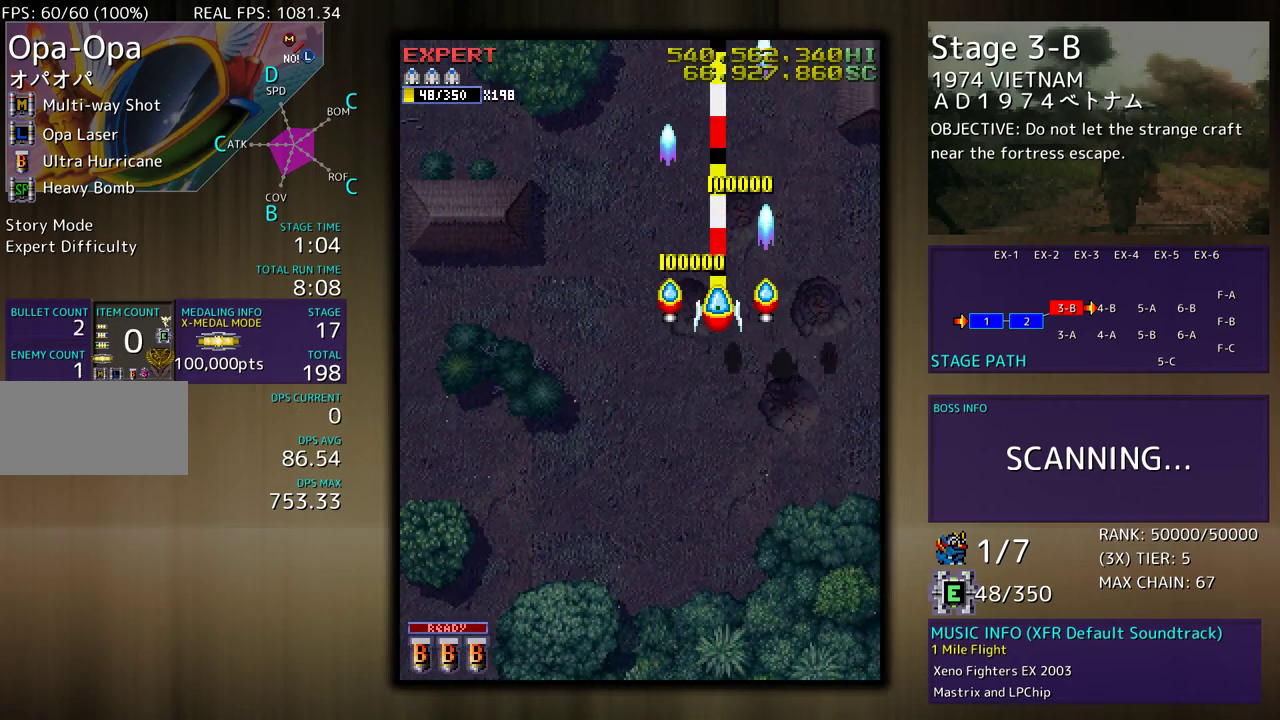
{"buttons": ["DPAD_DOWN", "DPAD_LEFT"], "events": [[117, "DPAD_LEFT", "down"], [367, "DPAD_LEFT", "up"], [433, "DPAD_LEFT", "down"]]}
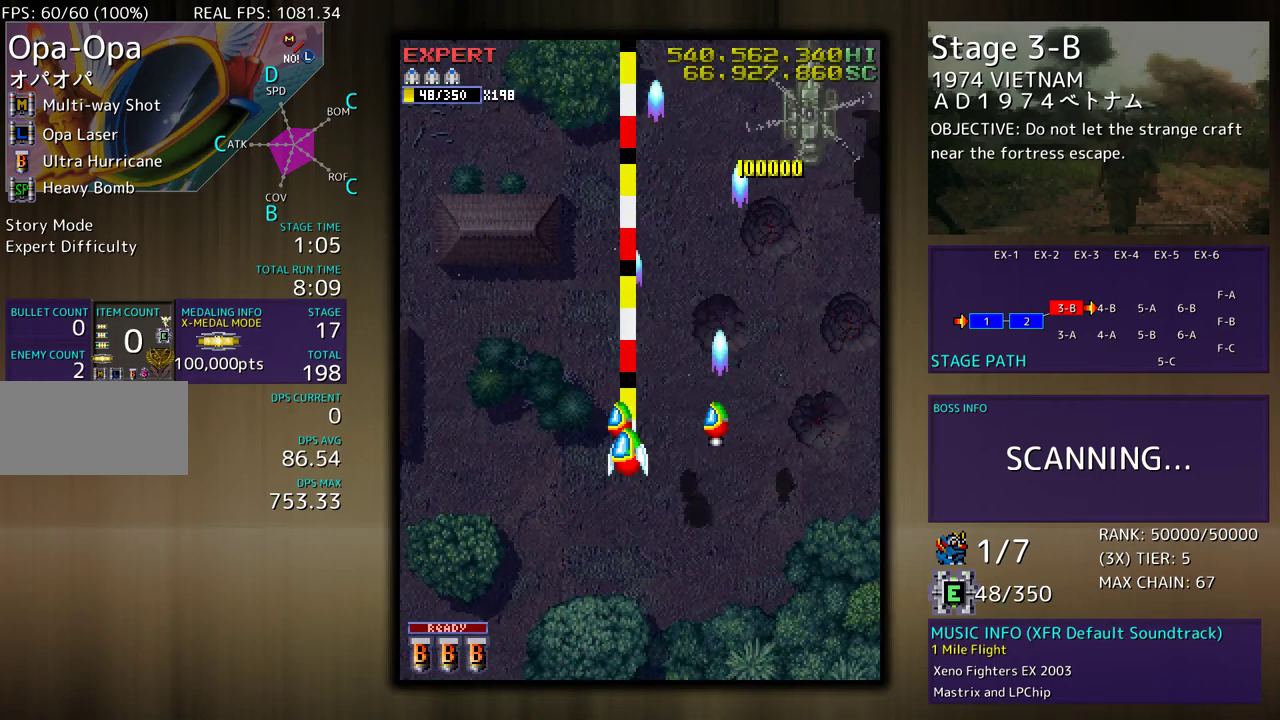
{"buttons": ["DPAD_LEFT"], "events": [[467, "DPAD_DOWN", "up"]]}
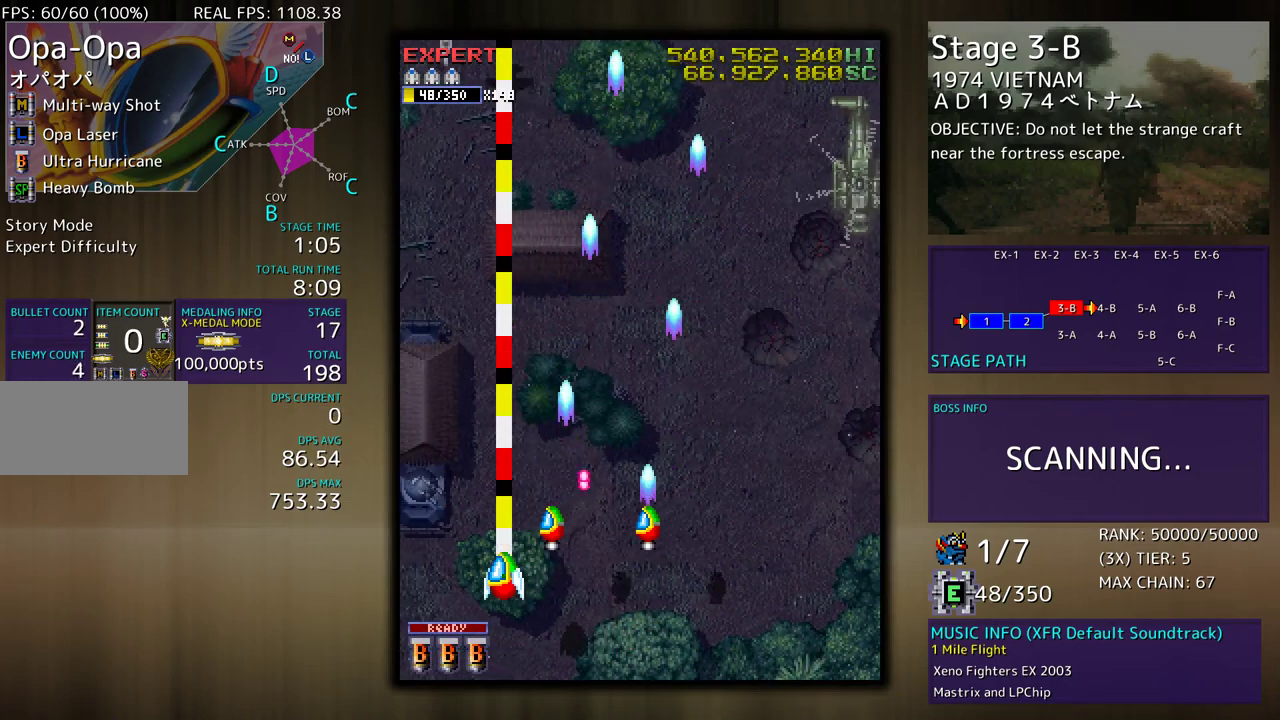
{"buttons": ["DPAD_UP"], "events": [[117, "DPAD_UP", "down"], [350, "DPAD_LEFT", "up"]]}
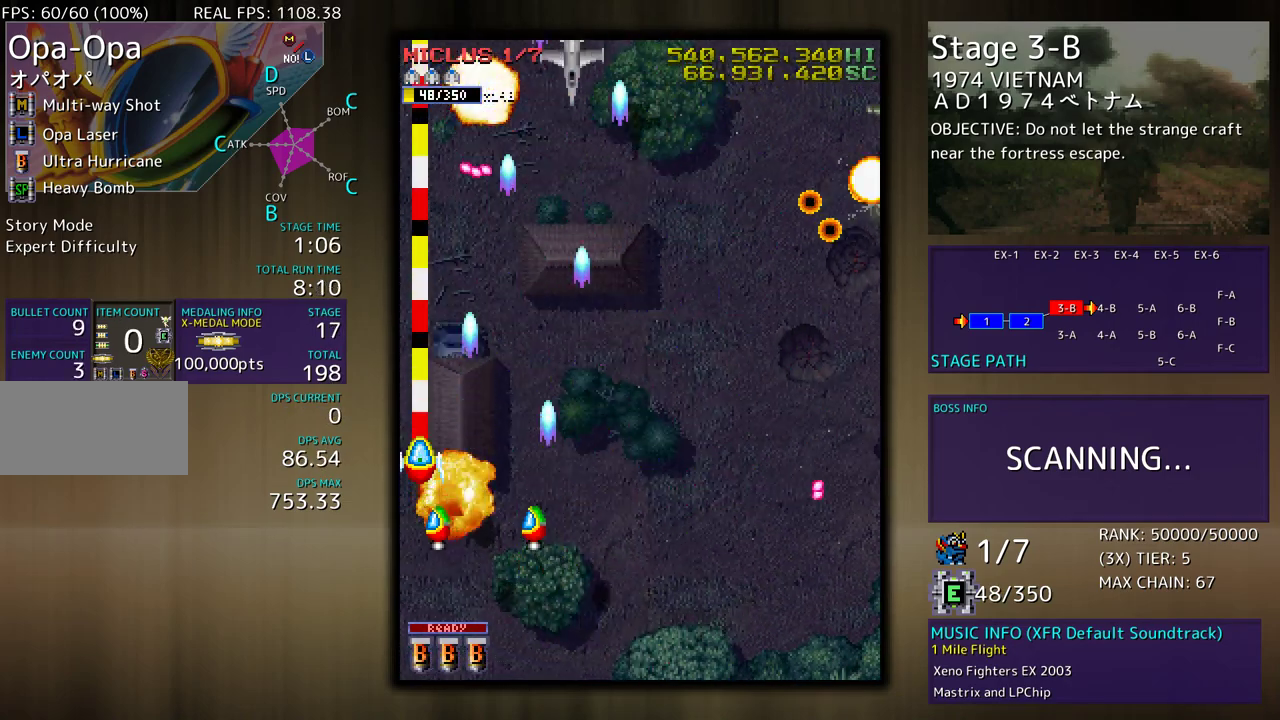
{"buttons": ["DPAD_DOWN", "DPAD_RIGHT"], "events": [[67, "DPAD_RIGHT", "down"], [83, "DPAD_UP", "up"], [100, "DPAD_DOWN", "down"], [167, "DPAD_RIGHT", "up"], [317, "DPAD_RIGHT", "down"]]}
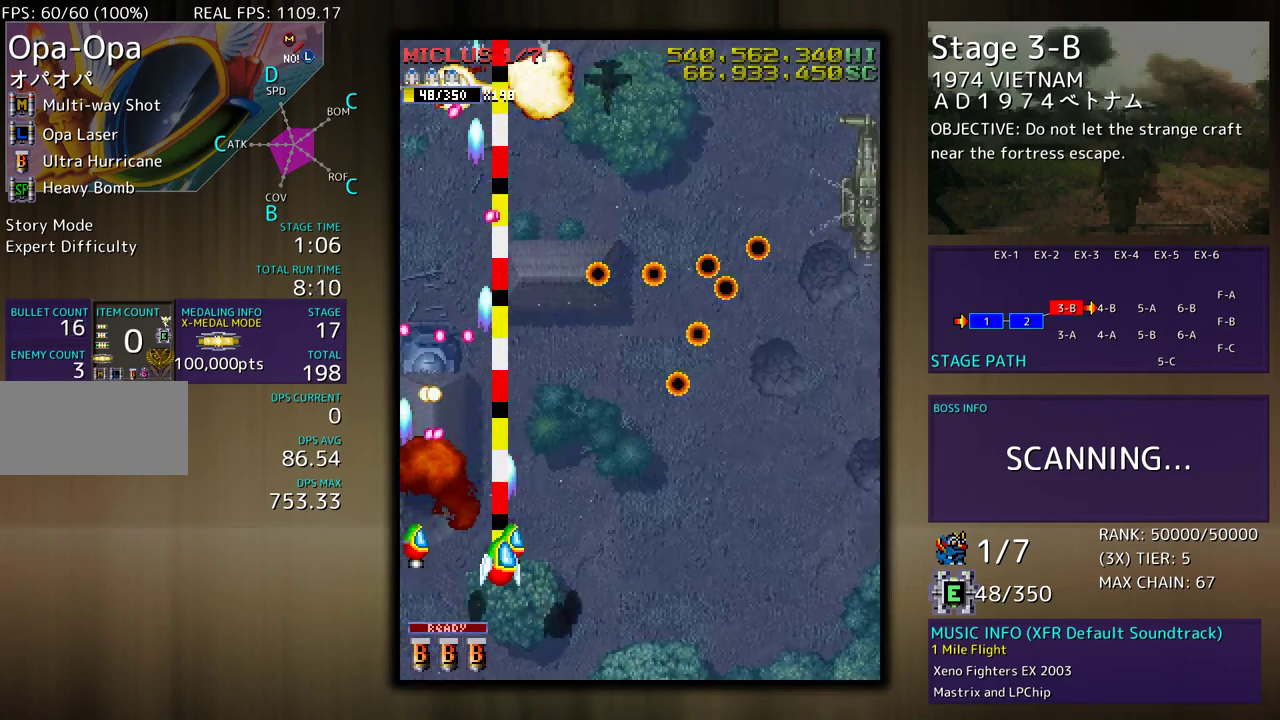
{"buttons": ["DPAD_UP", "DPAD_RIGHT"], "events": [[333, "DPAD_DOWN", "up"], [367, "DPAD_UP", "down"]]}
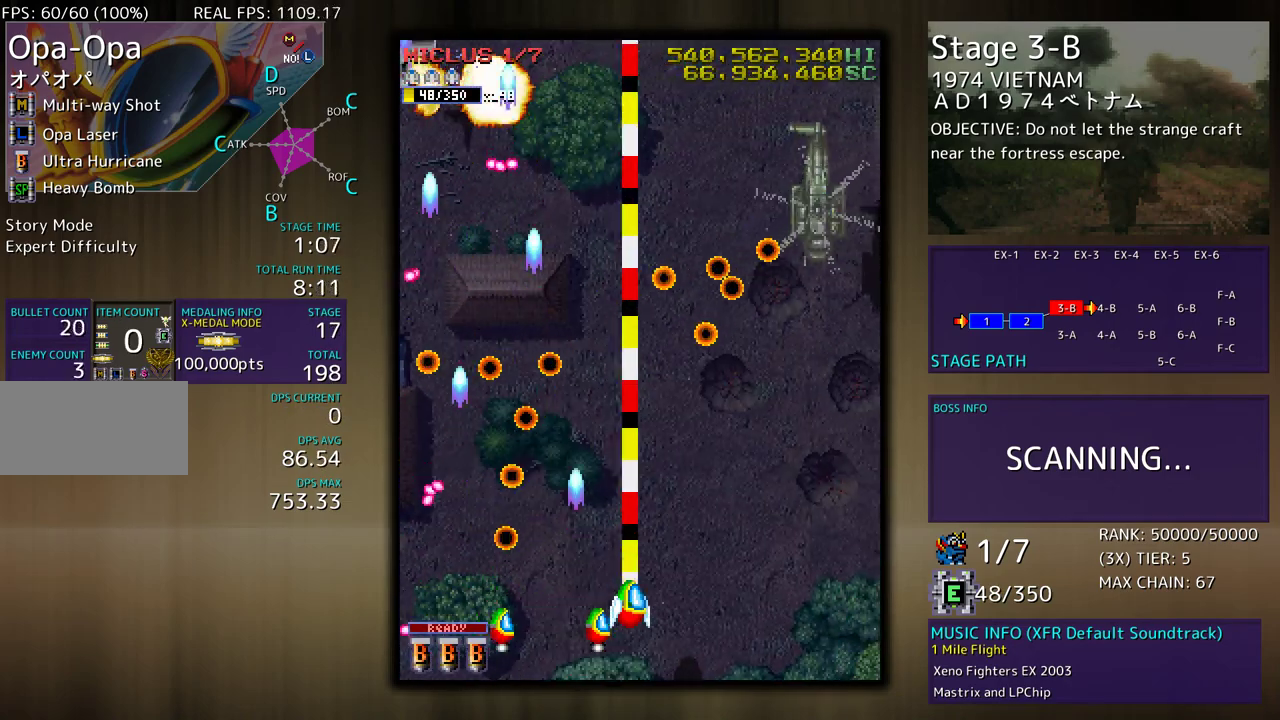
{"buttons": ["DPAD_RIGHT"], "events": [[100, "DPAD_RIGHT", "up"], [117, "DPAD_LEFT", "down"], [167, "DPAD_UP", "up"], [217, "DPAD_LEFT", "up"], [367, "DPAD_RIGHT", "down"]]}
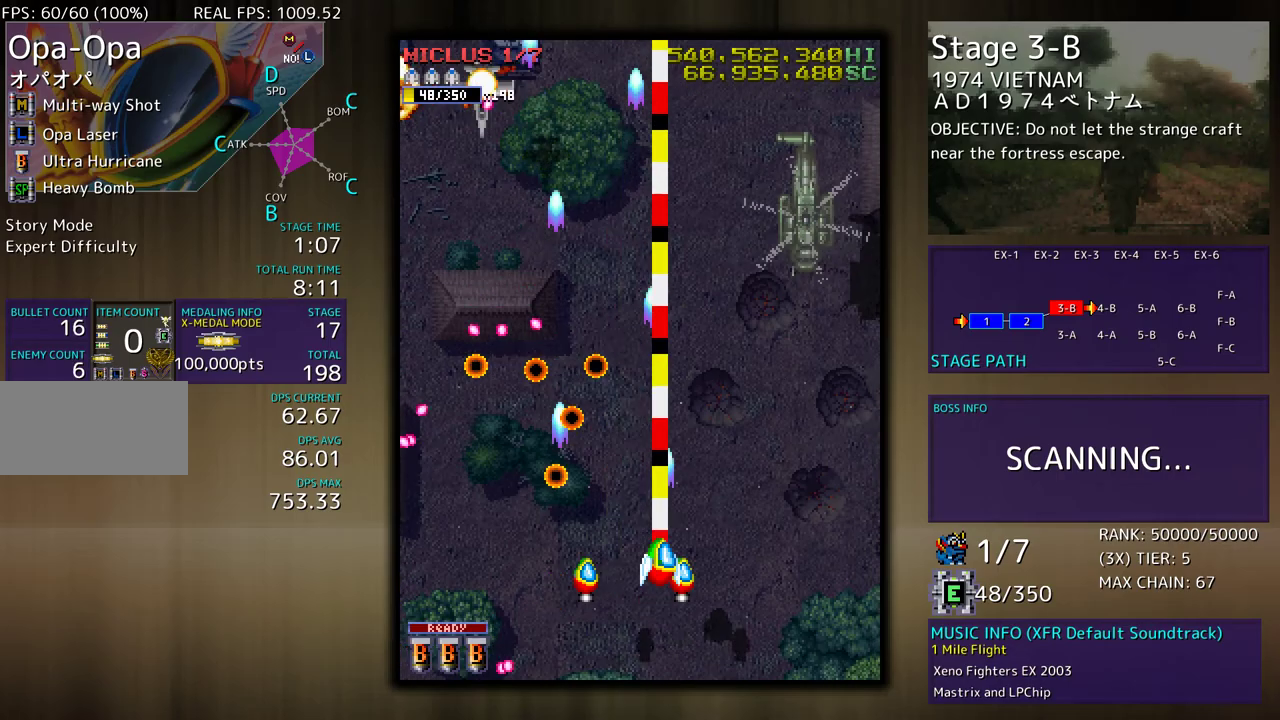
{"buttons": ["DPAD_UP", "DPAD_RIGHT"], "events": [[250, "DPAD_UP", "down"]]}
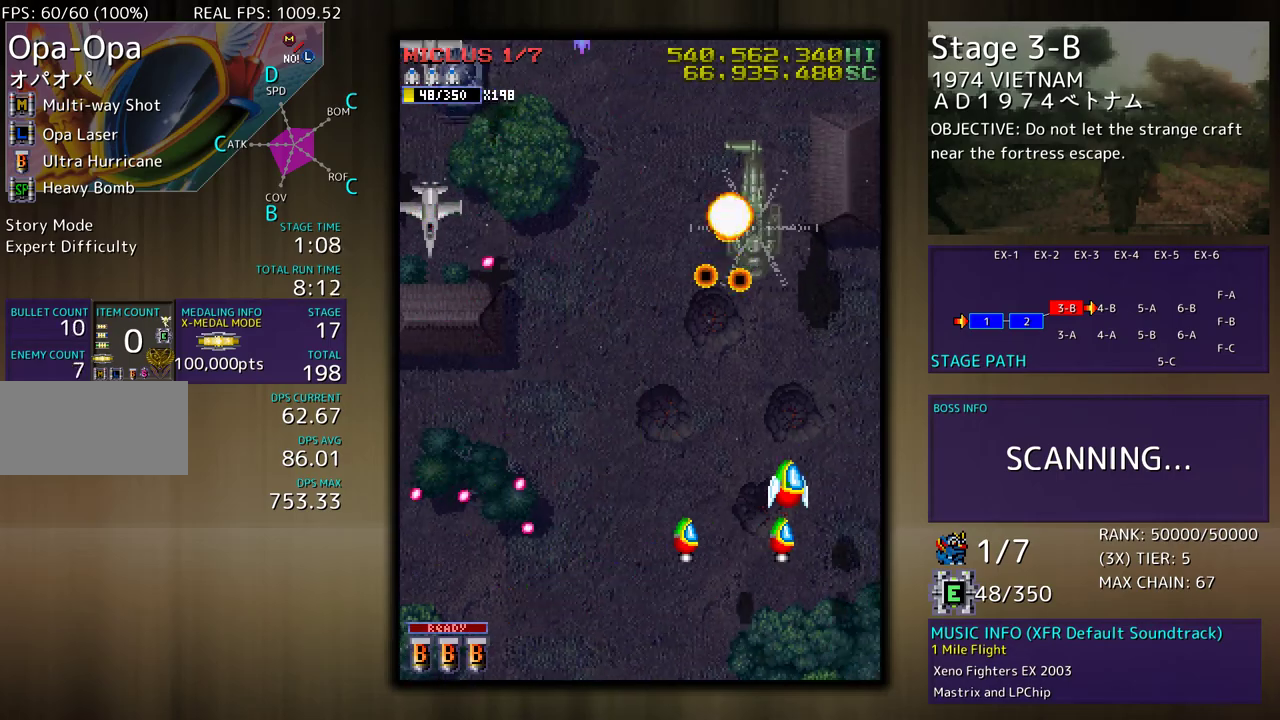
{"buttons": ["DPAD_RIGHT"], "events": [[283, "DPAD_UP", "up"]]}
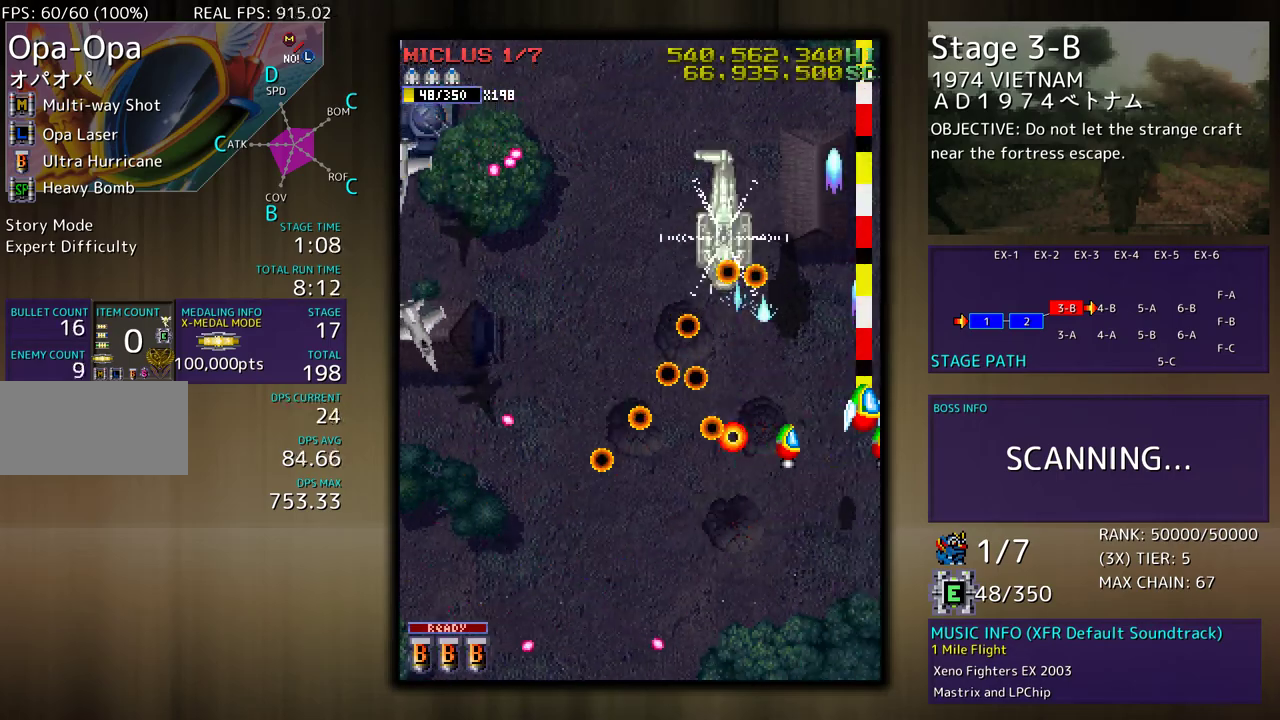
{"buttons": [], "events": [[33, "DPAD_DOWN", "down"], [417, "DPAD_RIGHT", "up"], [433, "DPAD_DOWN", "up"]]}
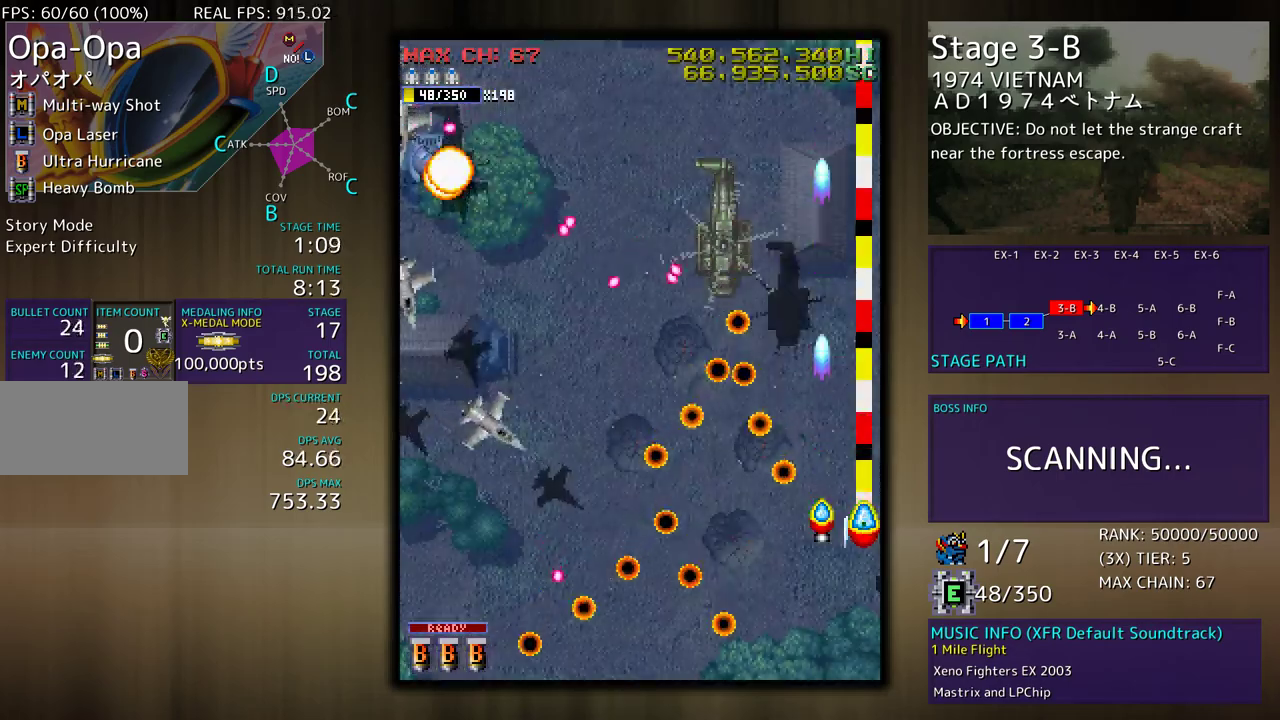
{"buttons": ["DPAD_DOWN"], "events": [[100, "DPAD_UP", "down"], [200, "DPAD_RIGHT", "down"], [217, "DPAD_UP", "up"], [250, "DPAD_RIGHT", "up"], [350, "DPAD_DOWN", "down"]]}
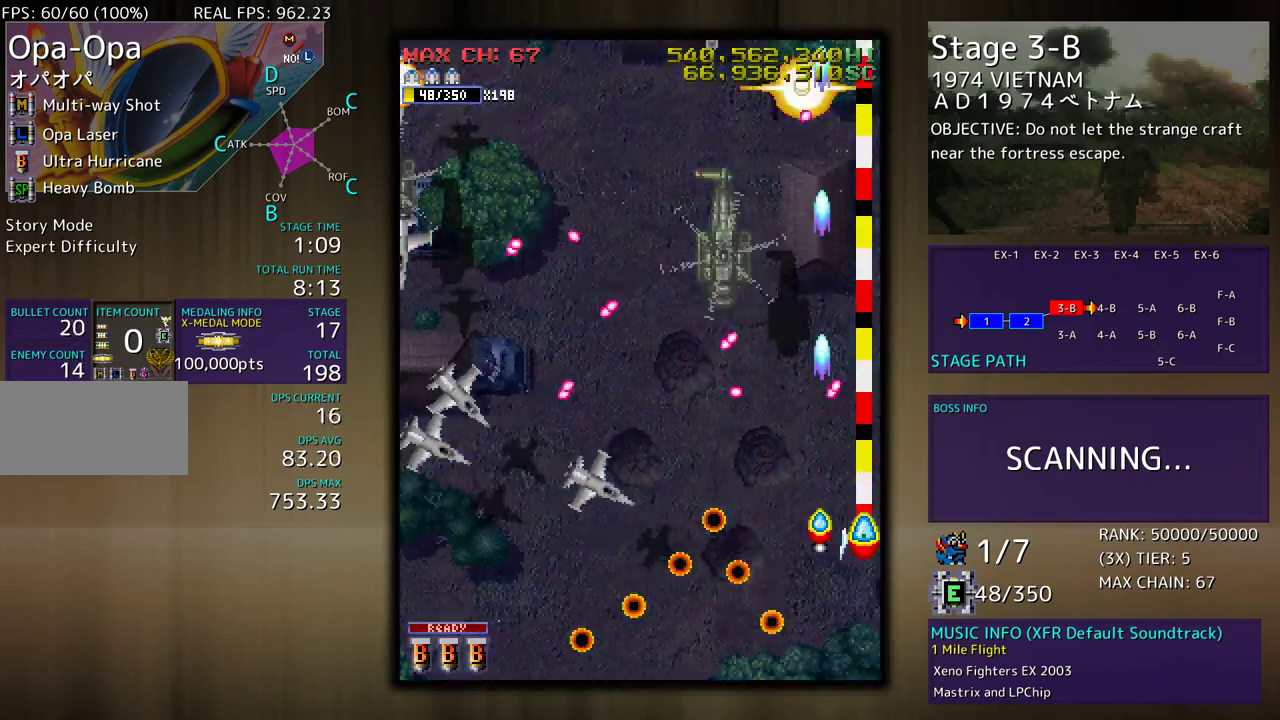
{"buttons": ["DPAD_DOWN", "DPAD_LEFT"], "events": [[50, "DPAD_LEFT", "down"], [167, "DPAD_LEFT", "up"], [317, "DPAD_LEFT", "down"]]}
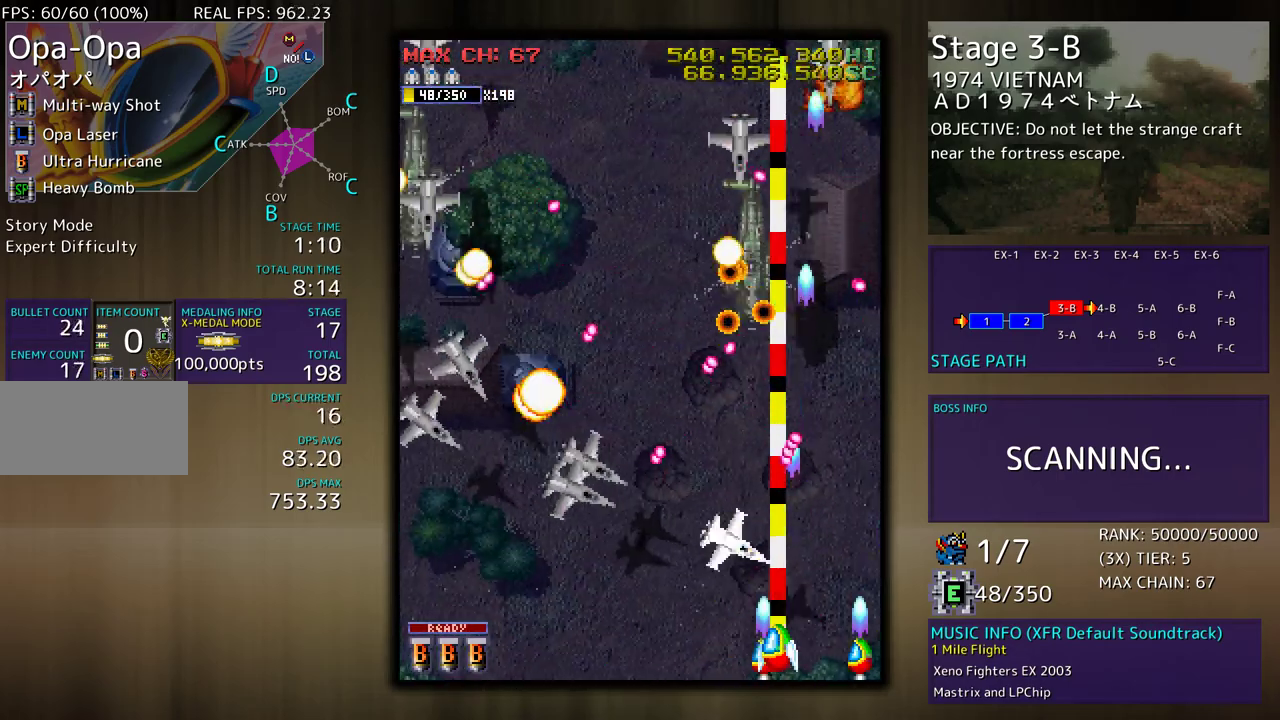
{"buttons": ["DPAD_LEFT"], "events": [[100, "DPAD_DOWN", "up"], [100, "DPAD_LEFT", "up"], [183, "DPAD_LEFT", "down"], [250, "DPAD_LEFT", "up"], [350, "DPAD_LEFT", "down"], [417, "DPAD_LEFT", "up"], [467, "DPAD_LEFT", "down"]]}